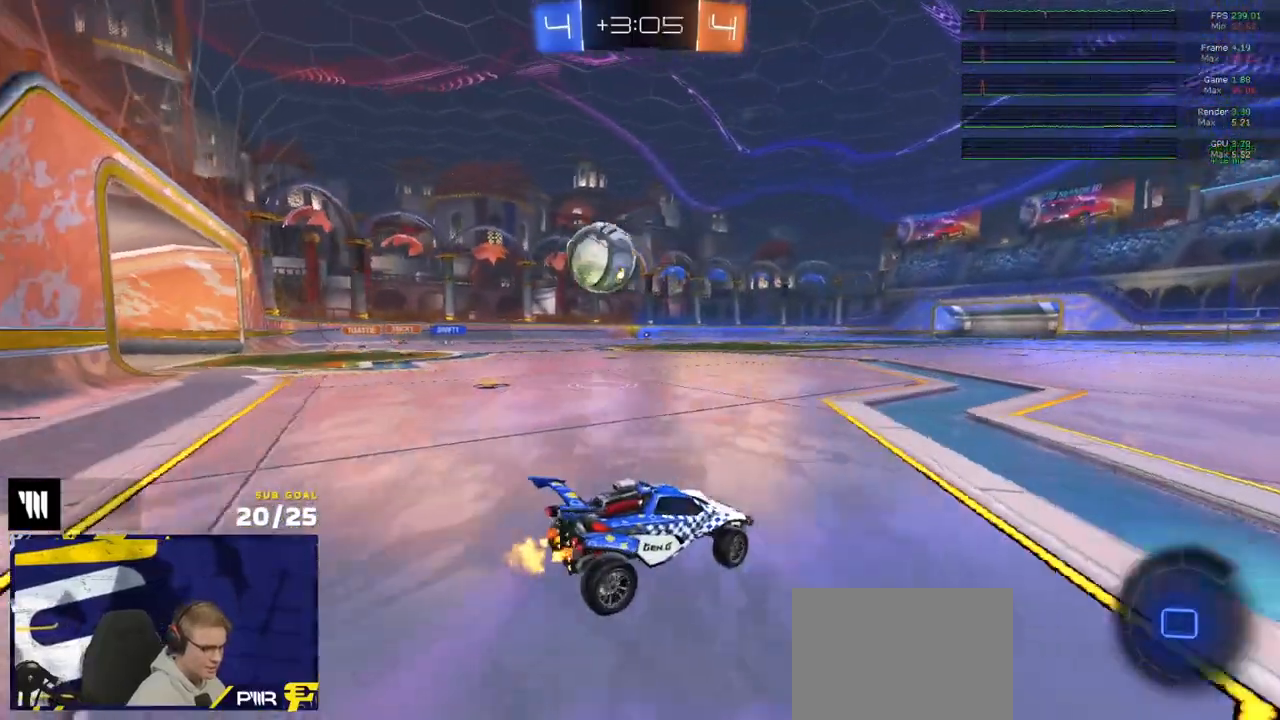
Gameplay with a controller (Xbox layout); each line is a JSON object with the inputs held at the frame after it. "events" lists button and stick changes between this image and that frame as [ms after this image, input, new state], when the widget could be followed in between.
{"buttons": ["L2"], "left_stick": "right", "right_stick": "center", "events": [[67, "left_stick", "center"], [267, "R2", "up"], [283, "L2", "down"], [283, "X", "up"], [500, "left_stick", "right"]]}
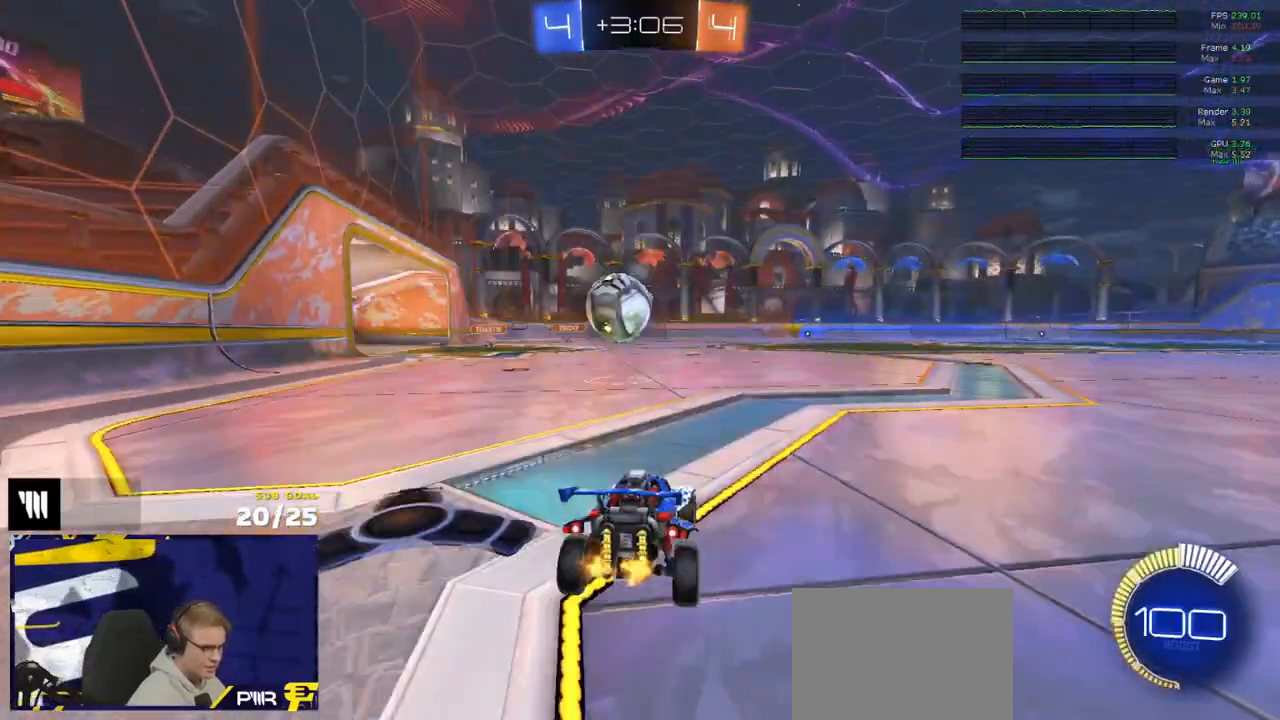
{"buttons": ["R1"], "left_stick": "right", "right_stick": "center", "events": [[67, "left_stick", "center"], [117, "left_stick", "left"], [217, "R1", "down"], [233, "L2", "up"], [300, "left_stick", "center"], [433, "left_stick", "right"]]}
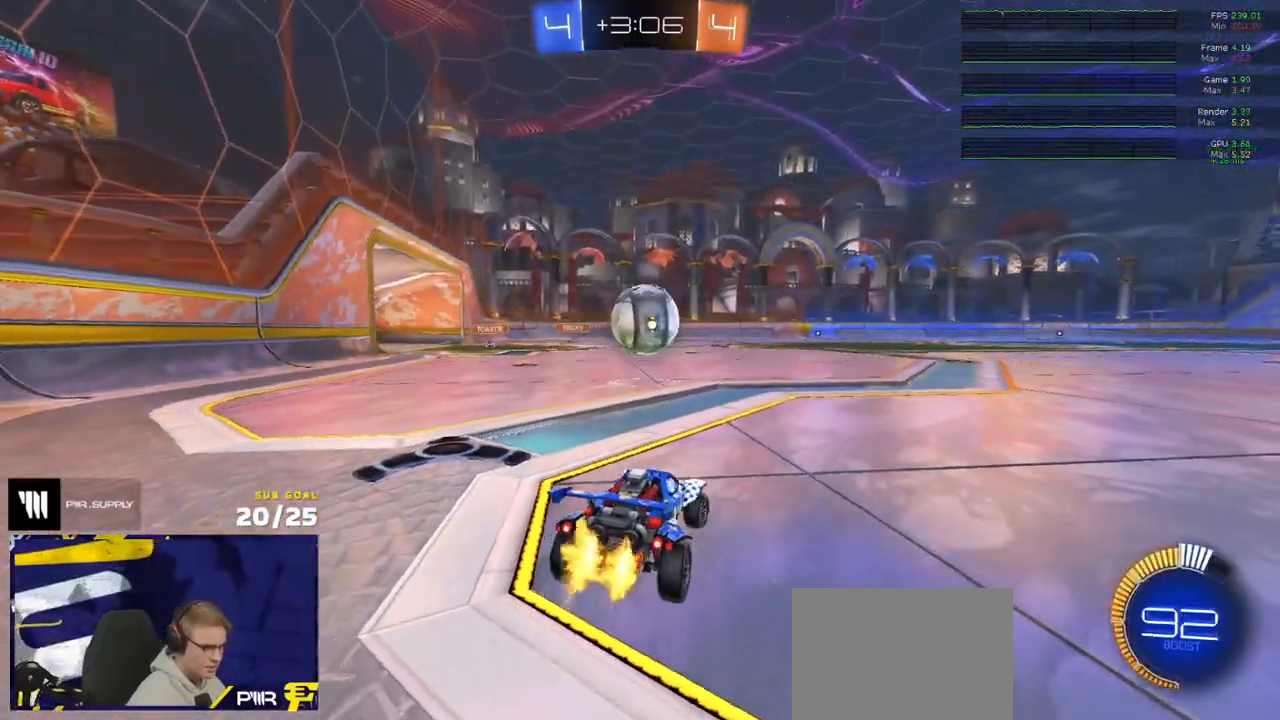
{"buttons": ["A", "R1"], "left_stick": "left", "right_stick": "center", "events": [[67, "left_stick", "center"], [250, "left_stick", "left"], [433, "A", "down"], [433, "R1", "up"], [467, "R1", "down"]]}
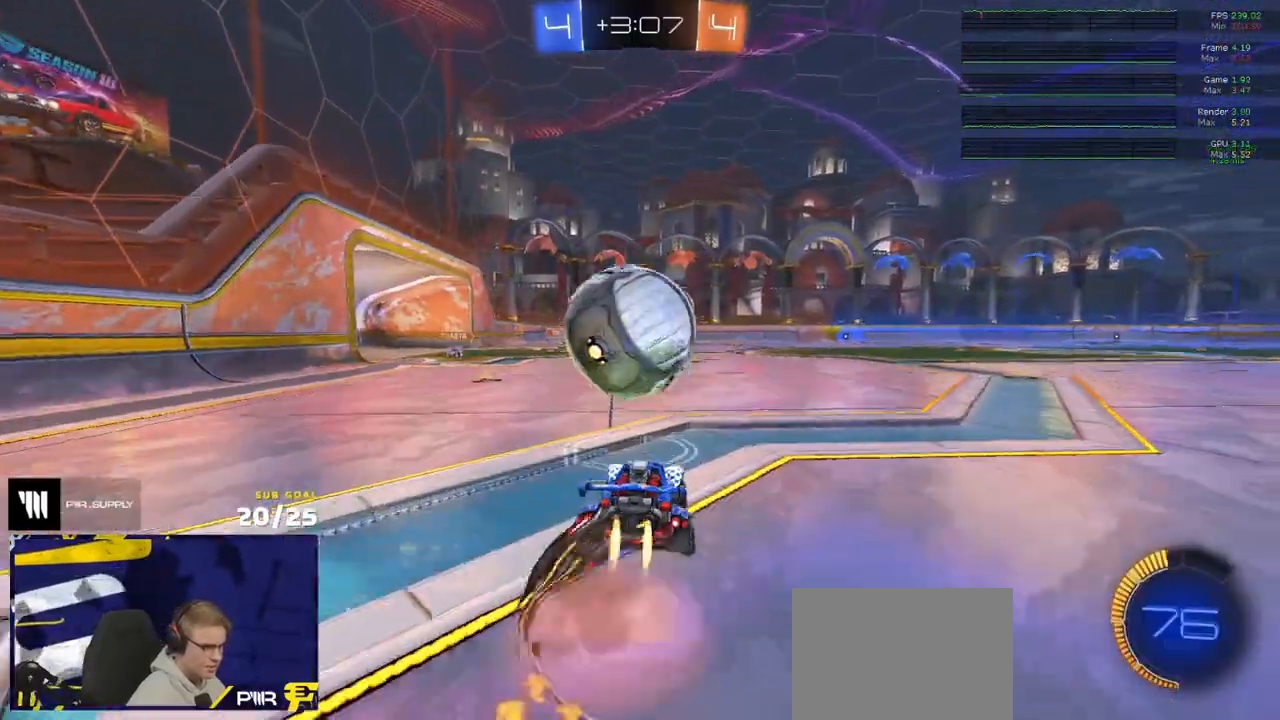
{"buttons": ["L1"], "left_stick": "down-left", "right_stick": "center", "events": [[17, "A", "up"], [17, "L1", "down"], [33, "L3", "down"], [50, "A", "down"], [117, "left_stick", "down-left"], [133, "A", "up"], [133, "R1", "up"], [250, "L3", "up"]]}
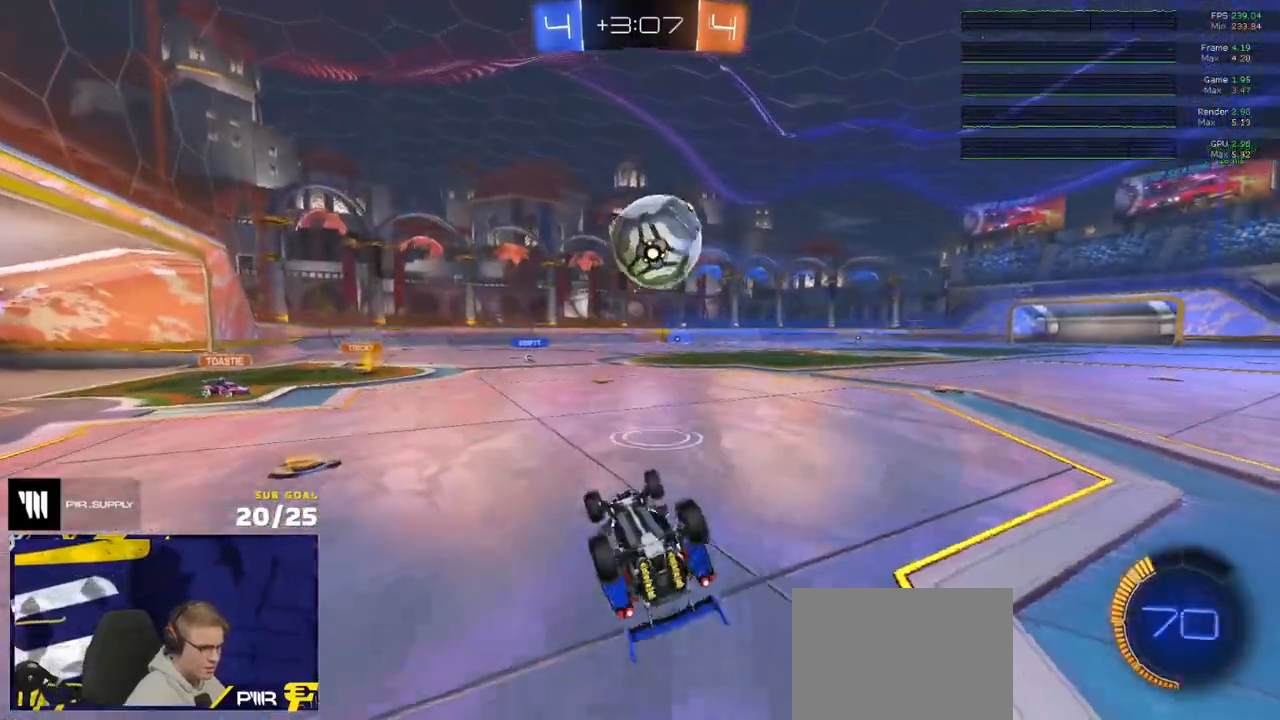
{"buttons": ["L2"], "left_stick": "left", "right_stick": "center", "events": [[250, "L1", "up"], [317, "left_stick", "center"], [433, "L2", "down"], [500, "left_stick", "left"]]}
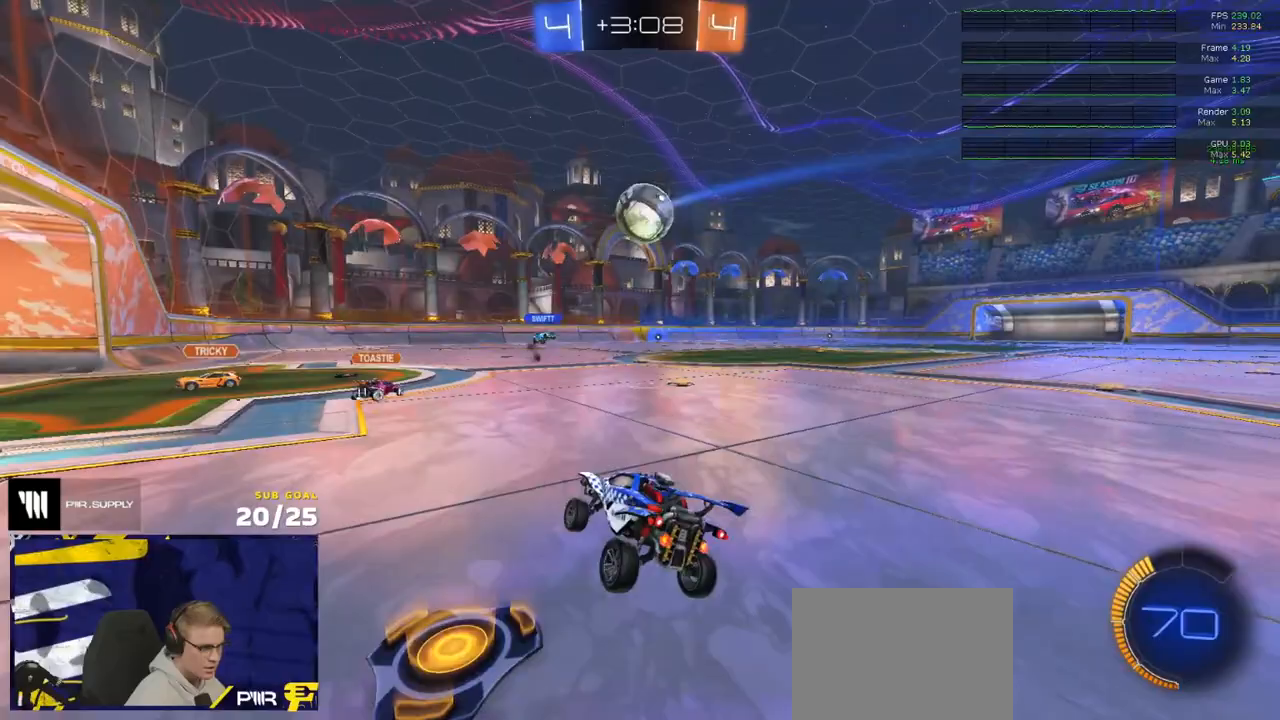
{"buttons": ["R2"], "left_stick": "center", "right_stick": "center", "events": [[267, "L2", "up"], [267, "left_stick", "center"], [300, "R2", "down"]]}
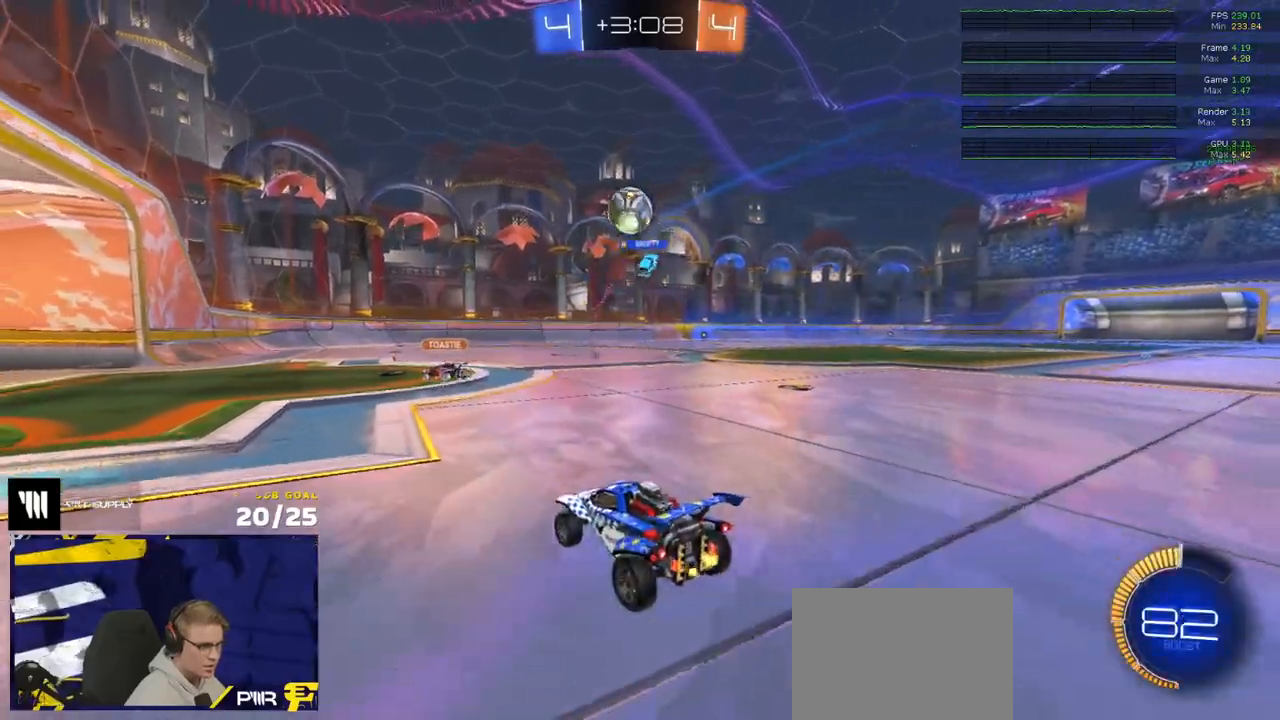
{"buttons": ["A"], "left_stick": "down-left", "right_stick": "center", "events": [[33, "left_stick", "left"], [117, "left_stick", "center"], [250, "R2", "up"], [267, "L2", "down"], [267, "left_stick", "left"], [317, "L2", "up"], [333, "A", "down"], [350, "left_stick", "down-left"]]}
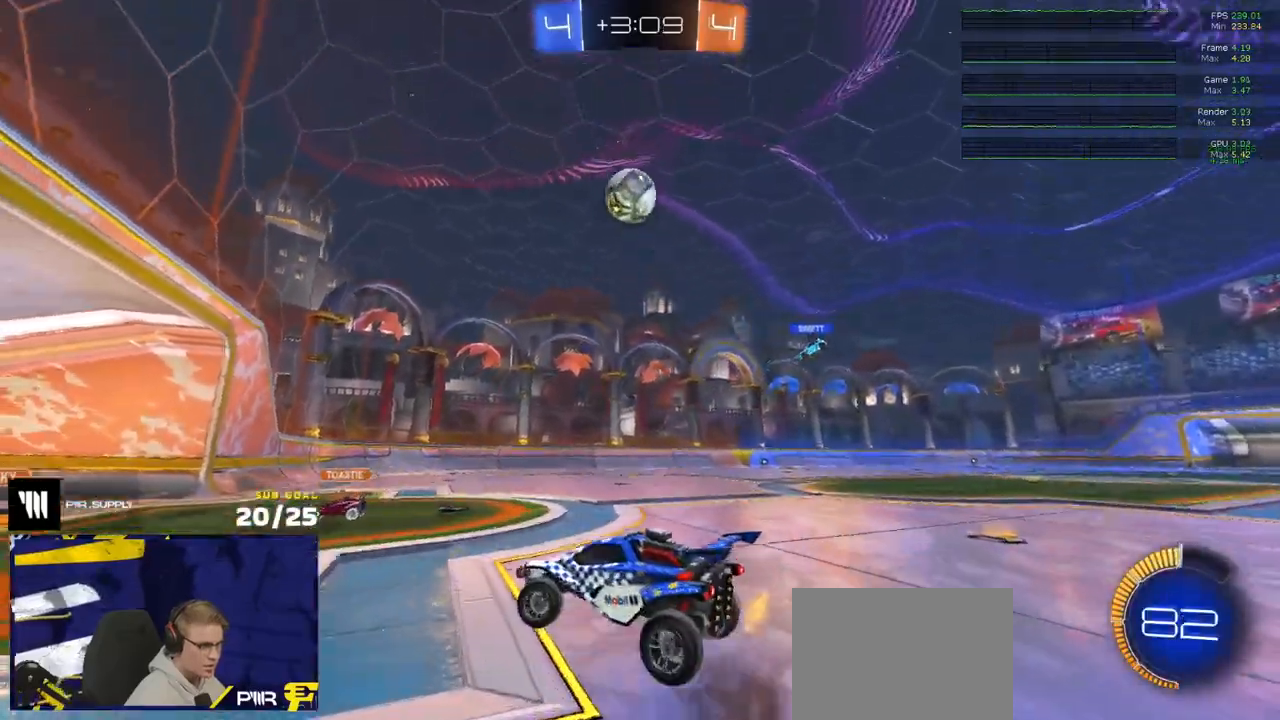
{"buttons": ["R1", "L3"], "left_stick": "up", "right_stick": "center", "events": [[33, "A", "up"], [50, "R1", "down"], [67, "left_stick", "center"], [83, "A", "down"], [150, "L3", "down"], [150, "left_stick", "down"], [250, "A", "up"], [400, "left_stick", "up"]]}
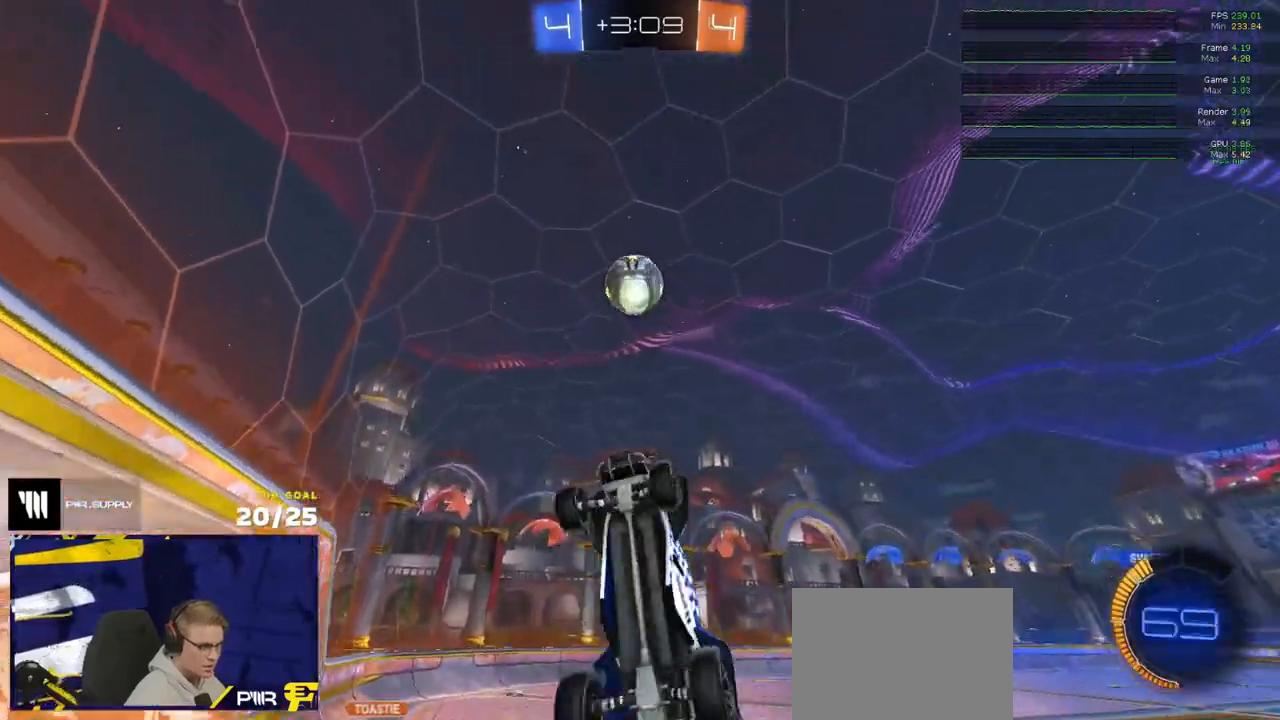
{"buttons": ["L3"], "left_stick": "down-right", "right_stick": "center", "events": [[133, "left_stick", "center"], [183, "left_stick", "up-right"], [233, "left_stick", "down-right"], [333, "left_stick", "down-left"], [483, "R1", "up"], [483, "left_stick", "down-right"]]}
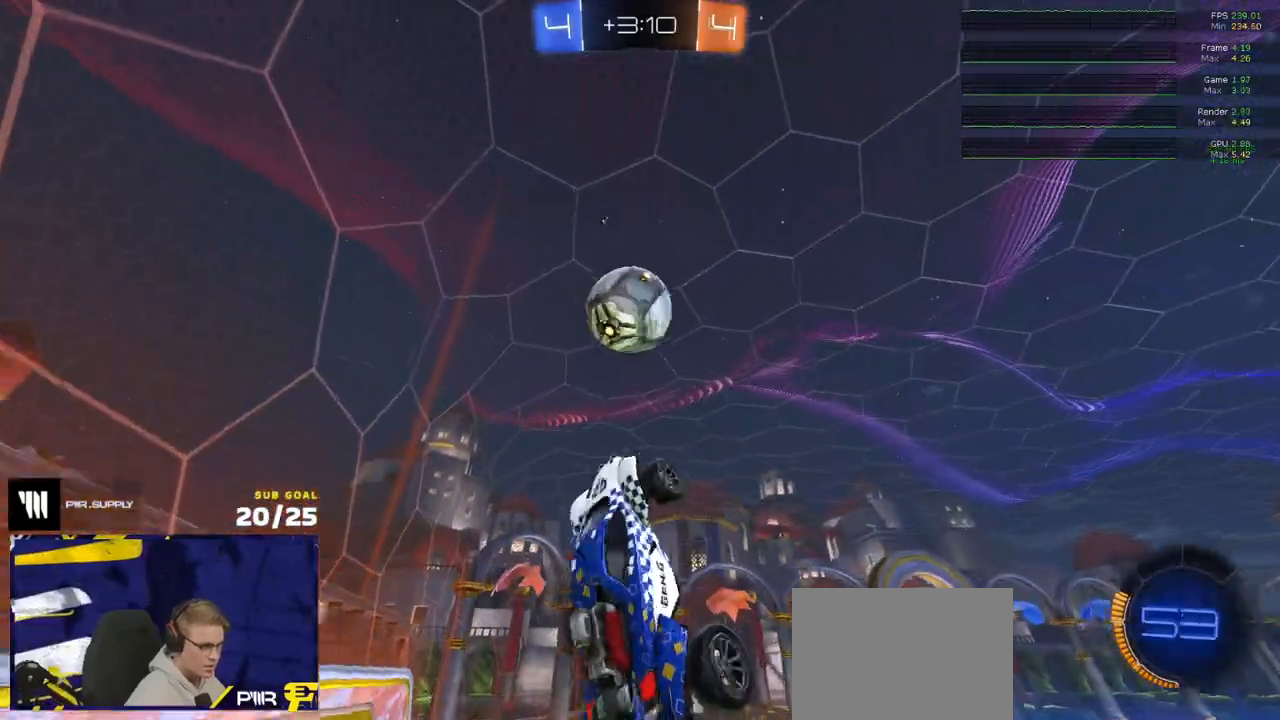
{"buttons": [], "left_stick": "up-left", "right_stick": "center", "events": [[117, "left_stick", "down-left"], [150, "L3", "up"], [183, "left_stick", "left"], [500, "left_stick", "up-left"]]}
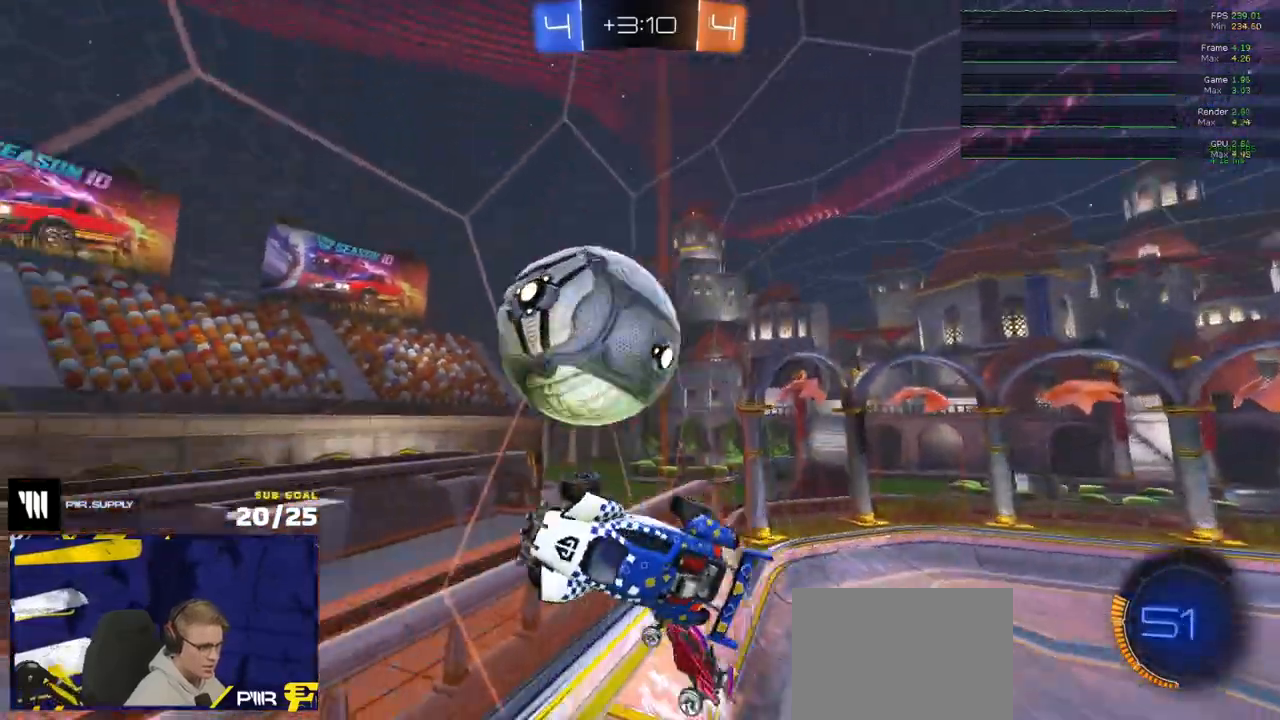
{"buttons": ["L1", "R1"], "left_stick": "up-left", "right_stick": "center", "events": [[17, "R1", "down"], [217, "L1", "down"]]}
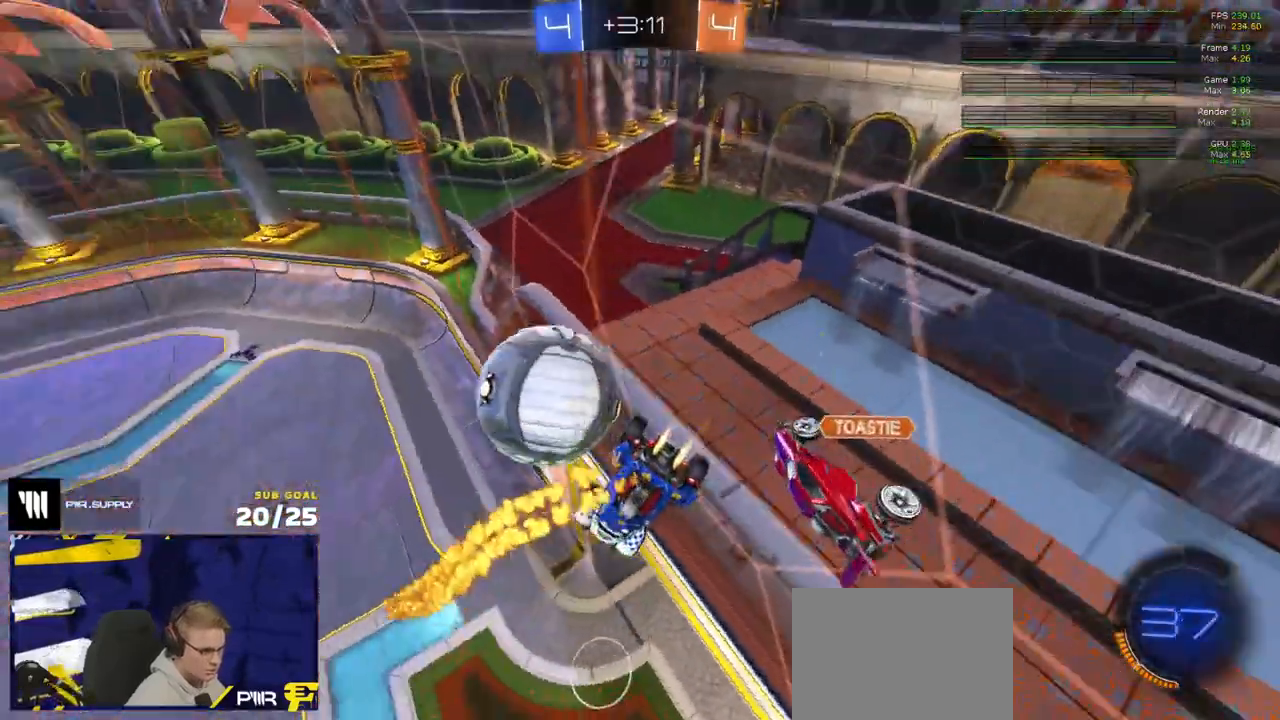
{"buttons": ["R2"], "left_stick": "down", "right_stick": "center", "events": [[17, "left_stick", "up"], [33, "L1", "up"], [67, "R1", "up"], [250, "L3", "down"], [450, "R2", "down"], [500, "L3", "up"], [500, "left_stick", "down"]]}
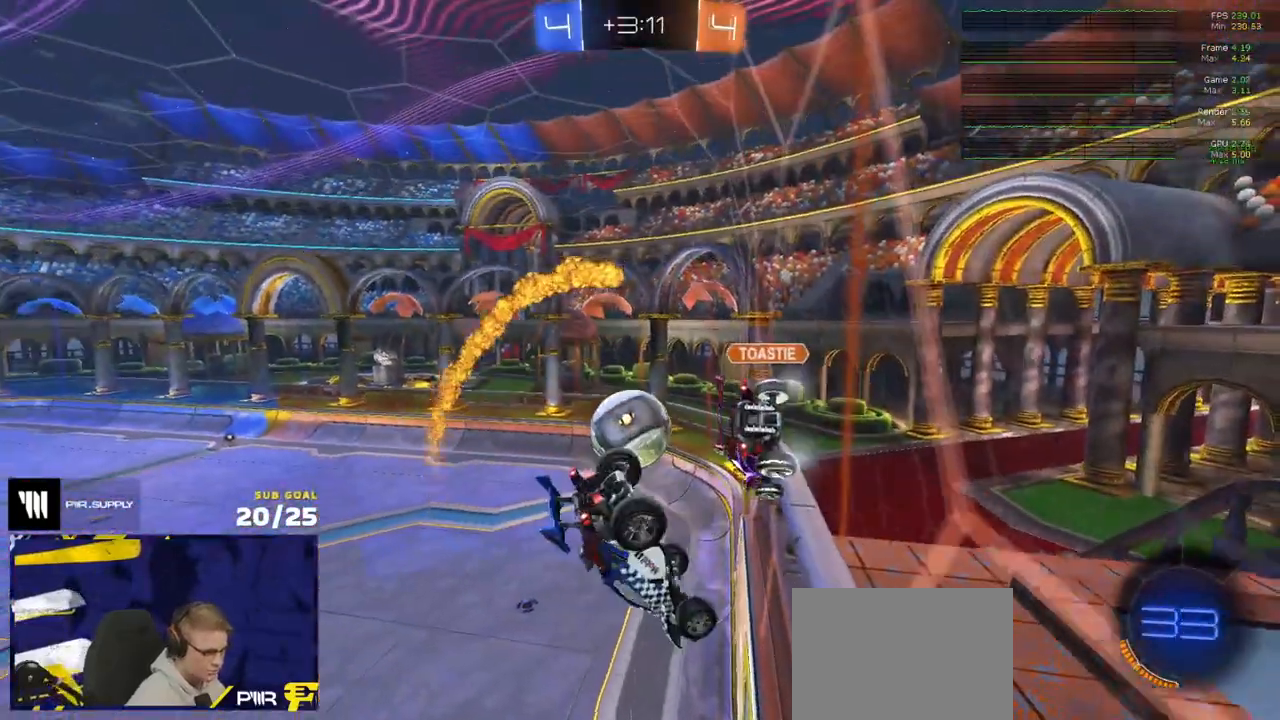
{"buttons": ["R1"], "left_stick": "down-right", "right_stick": "center", "events": [[233, "left_stick", "down-right"], [317, "R1", "down"], [450, "R2", "up"]]}
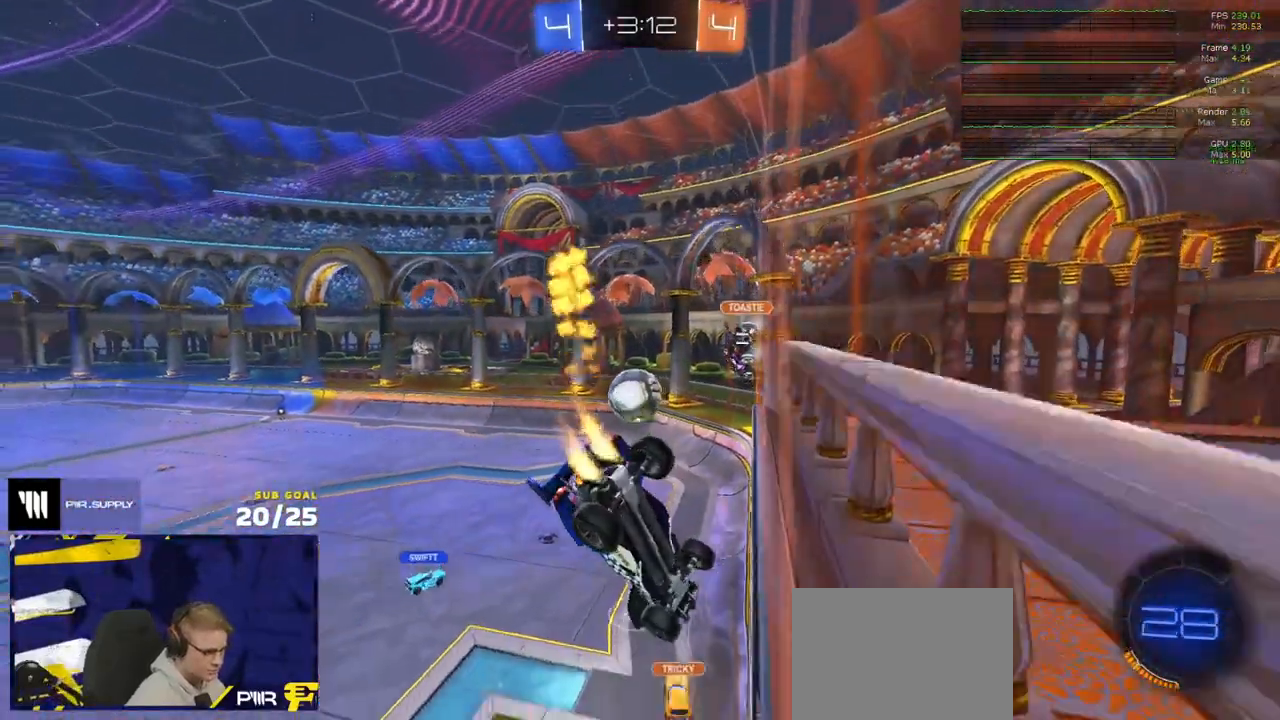
{"buttons": ["R2"], "left_stick": "left", "right_stick": "center", "events": [[100, "R1", "up"], [100, "R2", "down"], [100, "left_stick", "down-left"], [150, "R2", "up"], [200, "L3", "down"], [300, "R2", "down"], [383, "L3", "up"], [400, "left_stick", "left"]]}
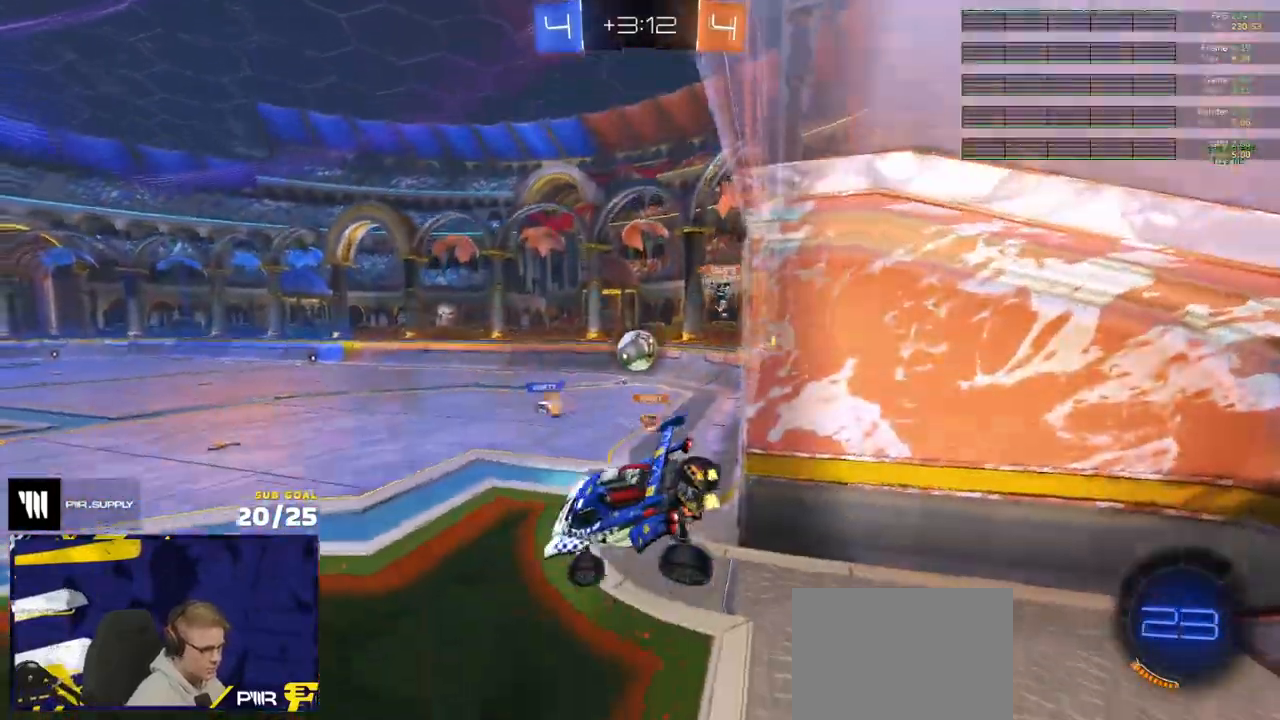
{"buttons": ["R2"], "left_stick": "center", "right_stick": "center", "events": [[17, "L3", "down"], [150, "L3", "up"], [250, "left_stick", "center"]]}
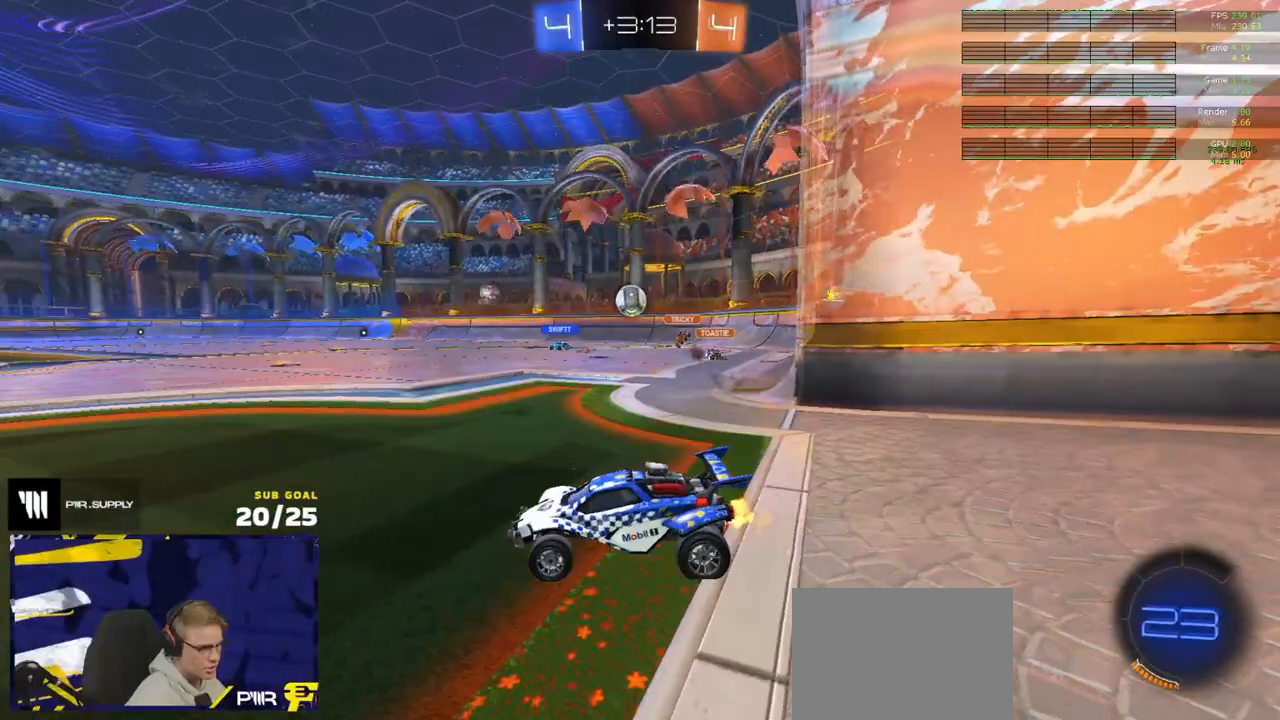
{"buttons": ["R1", "R2"], "left_stick": "right", "right_stick": "center", "events": [[383, "R1", "down"], [500, "left_stick", "right"]]}
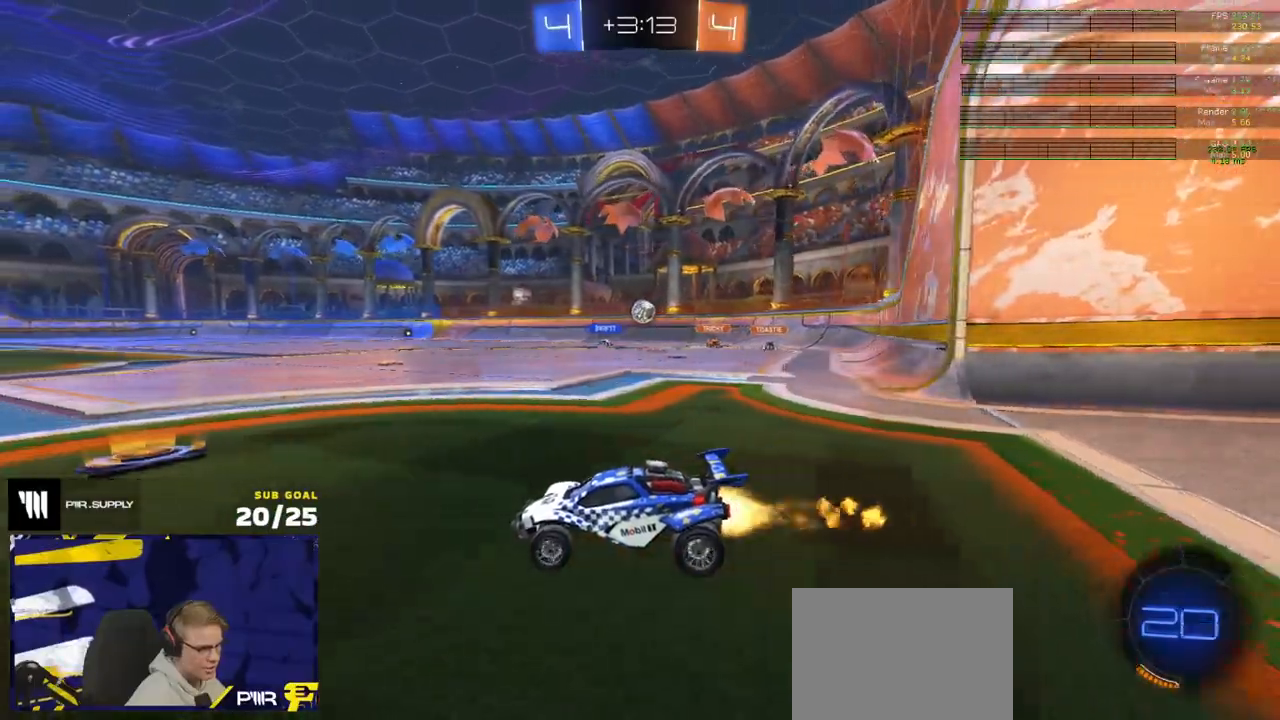
{"buttons": ["L1", "R1"], "left_stick": "down-left", "right_stick": "center", "events": [[267, "A", "down"], [317, "R2", "up"], [350, "A", "up"], [367, "L1", "down"], [367, "left_stick", "up-left"], [417, "A", "down"], [483, "left_stick", "down-left"], [500, "A", "up"]]}
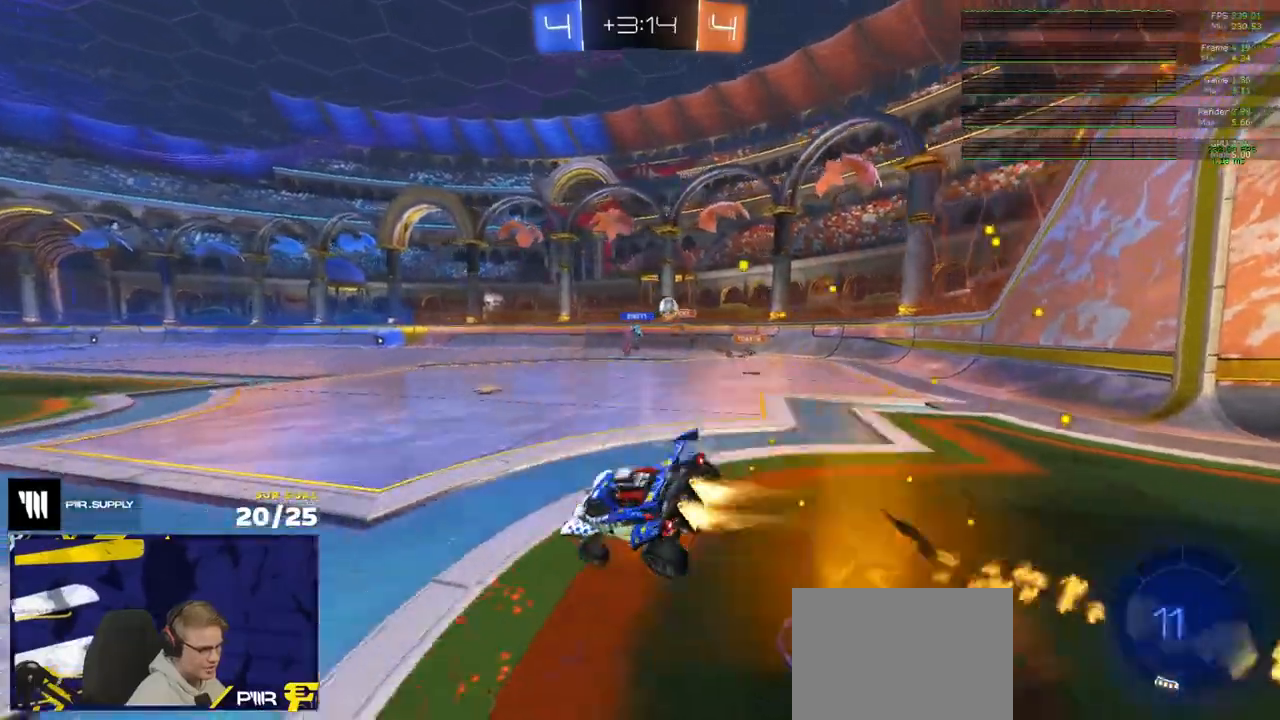
{"buttons": ["L1"], "left_stick": "down-left", "right_stick": "center", "events": [[317, "R1", "up"]]}
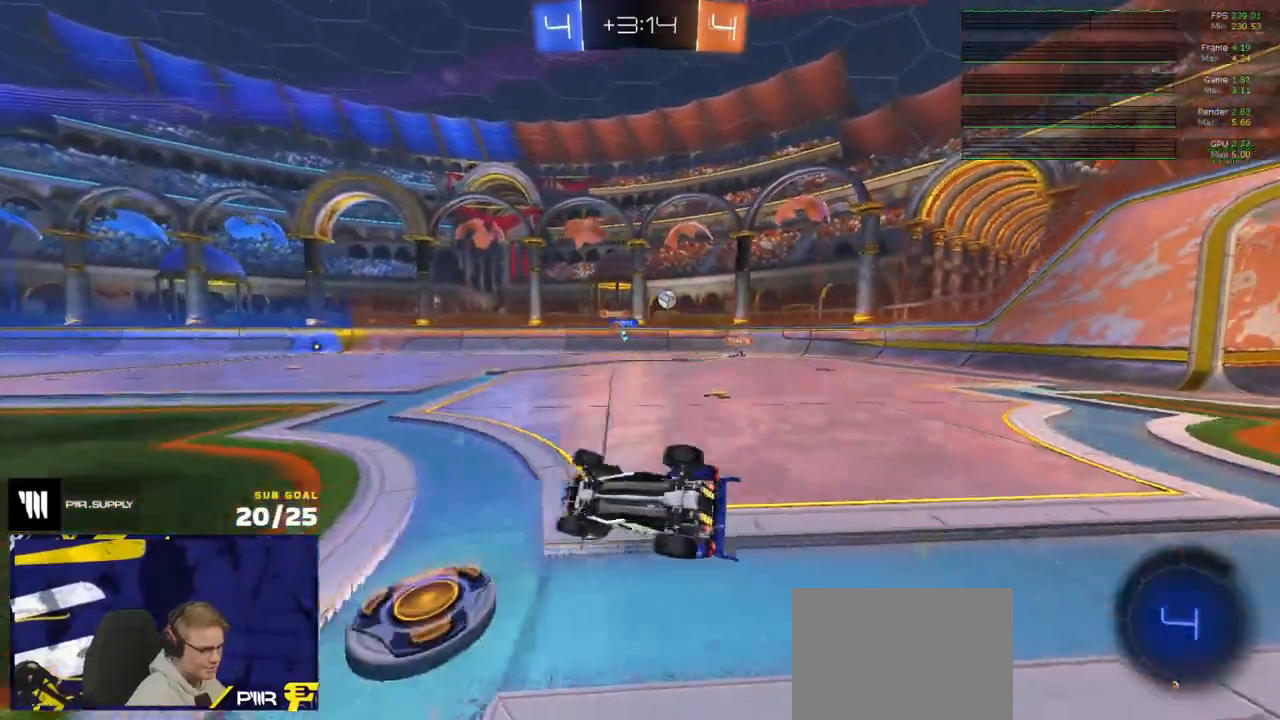
{"buttons": ["R2"], "left_stick": "center", "right_stick": "center", "events": [[100, "R2", "down"], [200, "L1", "up"], [500, "left_stick", "center"]]}
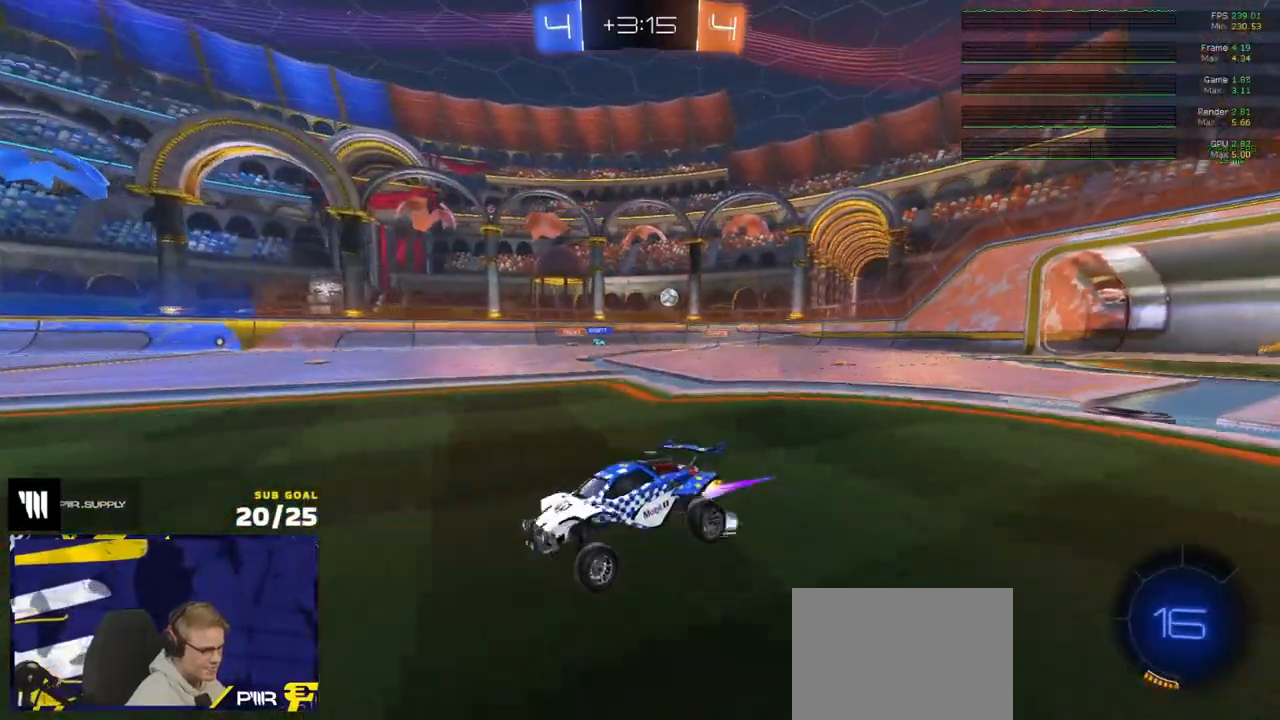
{"buttons": ["R2"], "left_stick": "right", "right_stick": "center", "events": [[83, "left_stick", "right"]]}
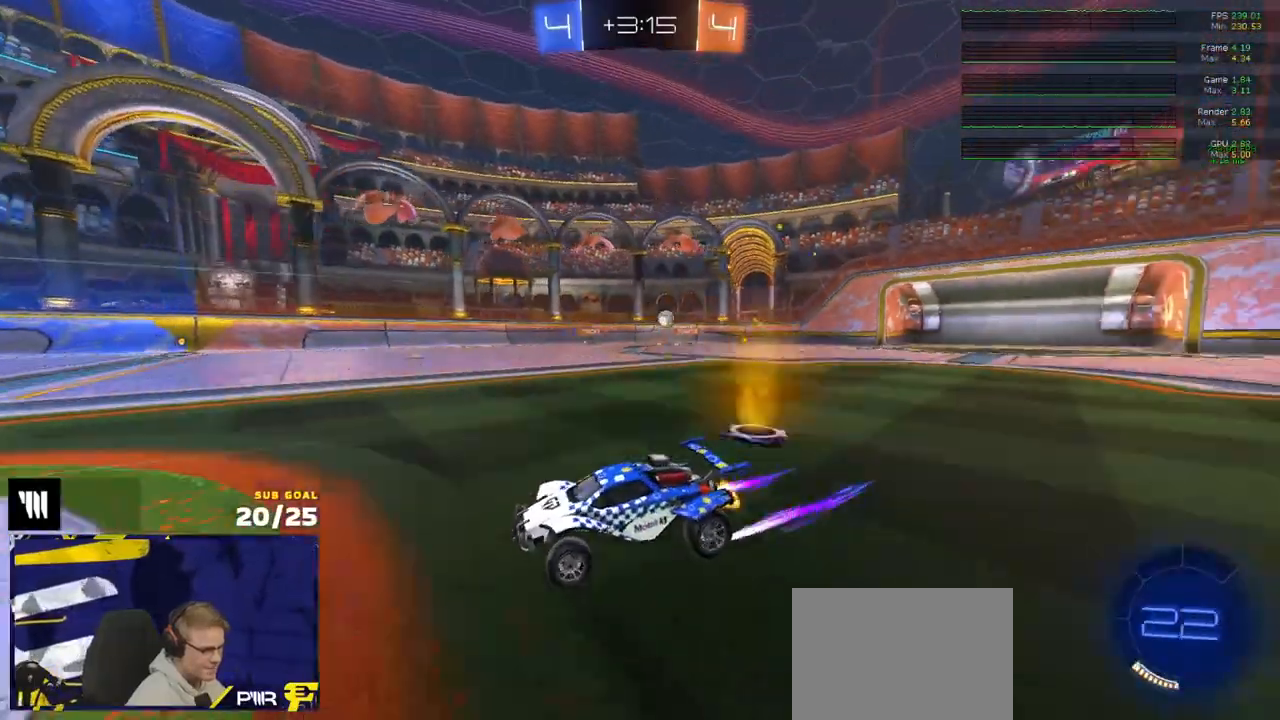
{"buttons": [], "left_stick": "right", "right_stick": "center", "events": [[450, "R2", "up"]]}
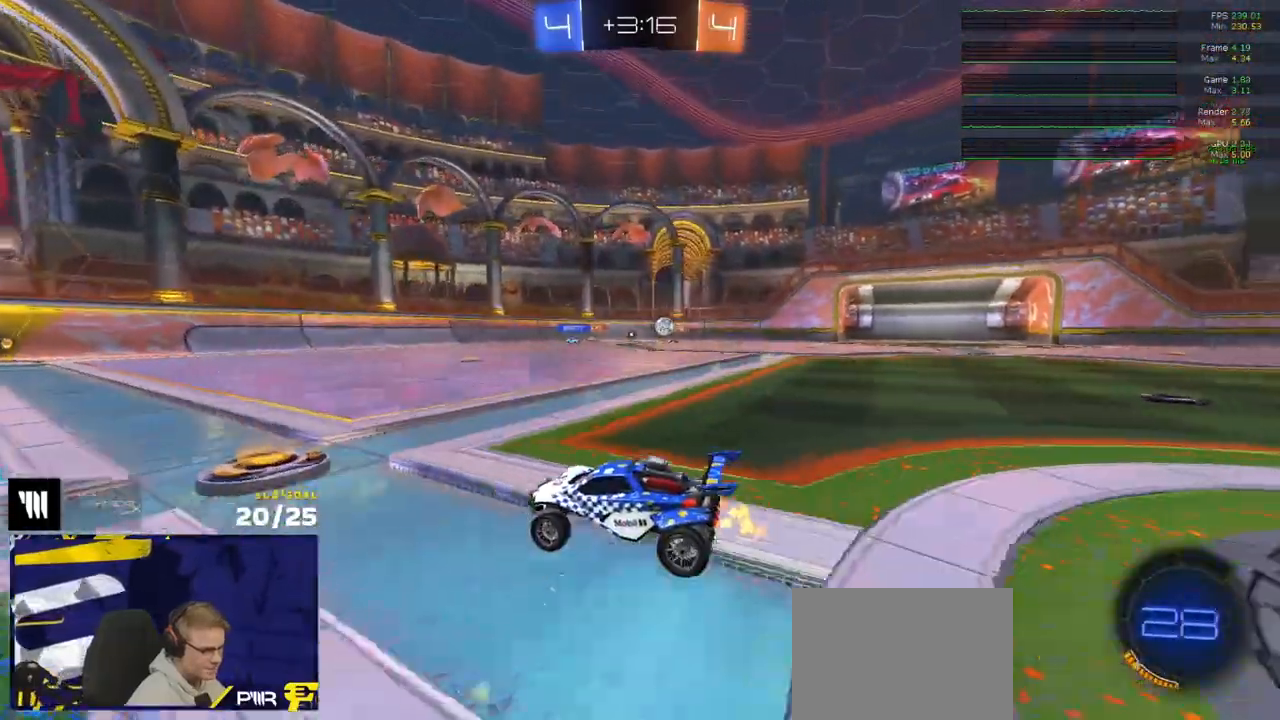
{"buttons": ["R2"], "left_stick": "left", "right_stick": "center", "events": [[33, "left_stick", "left"], [183, "left_stick", "center"], [317, "R2", "down"], [433, "left_stick", "left"]]}
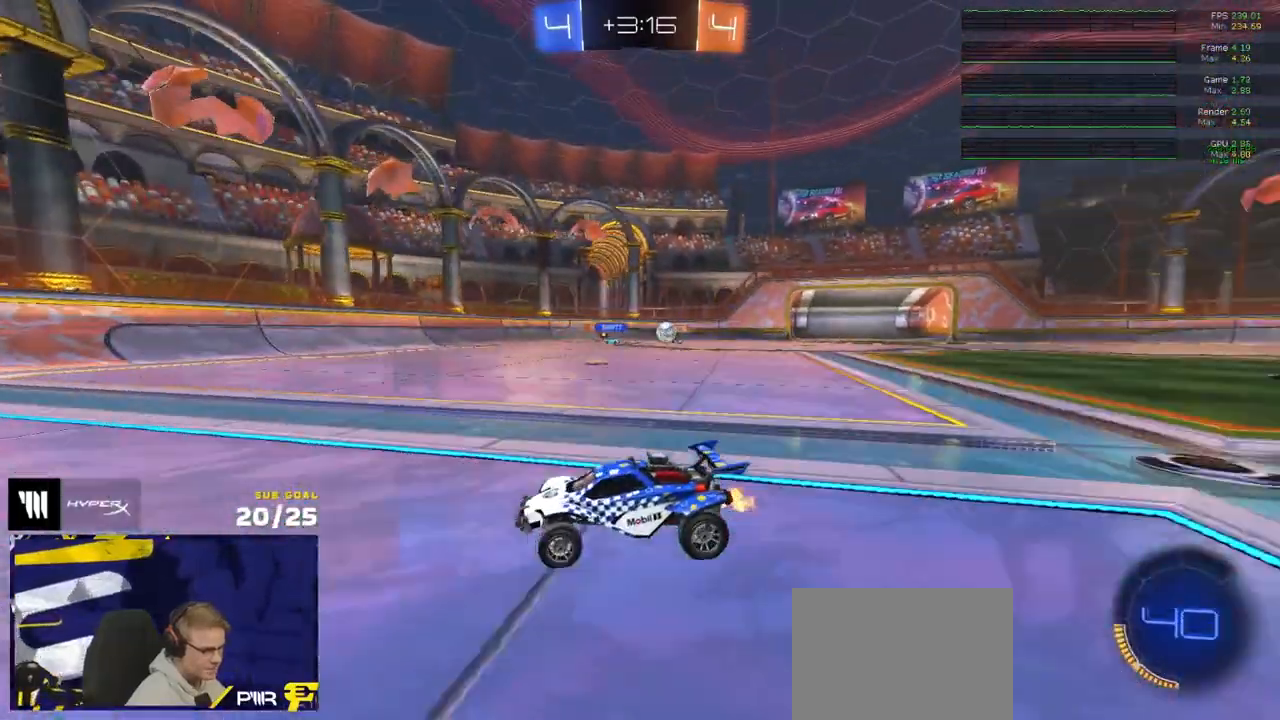
{"buttons": ["X", "R2"], "left_stick": "right", "right_stick": "center", "events": [[133, "left_stick", "center"], [350, "left_stick", "right"], [433, "X", "down"]]}
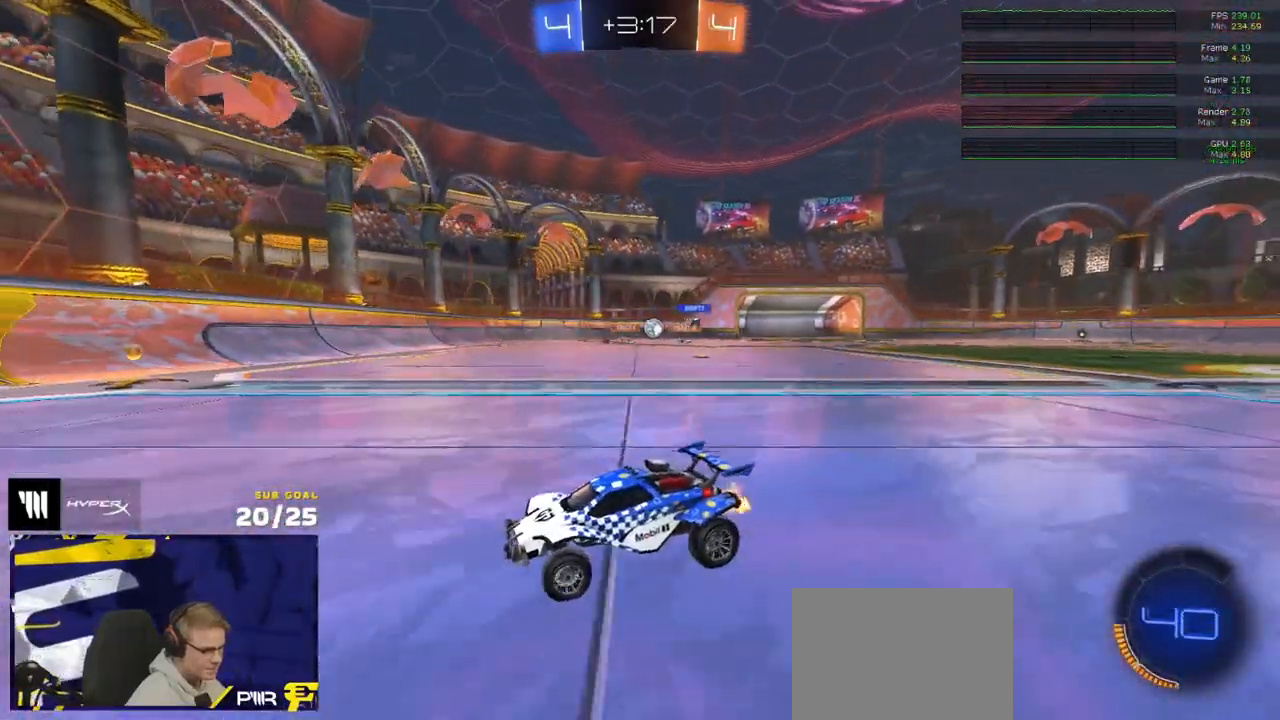
{"buttons": ["R1"], "left_stick": "right", "right_stick": "center", "events": [[50, "X", "up"], [100, "R1", "down"], [133, "R2", "up"]]}
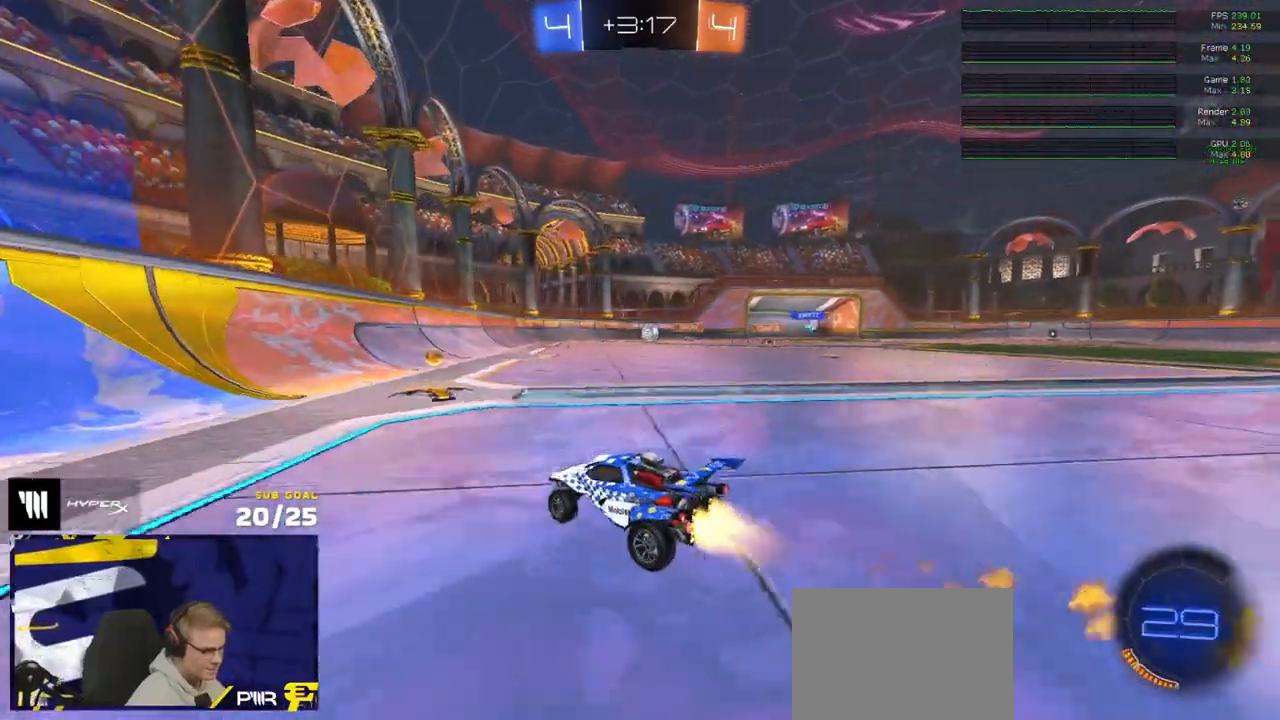
{"buttons": ["L3"], "left_stick": "down-right", "right_stick": "center", "events": [[183, "A", "down"], [217, "L3", "down"], [217, "left_stick", "down"], [233, "R1", "up"], [250, "A", "up"], [333, "left_stick", "down-right"]]}
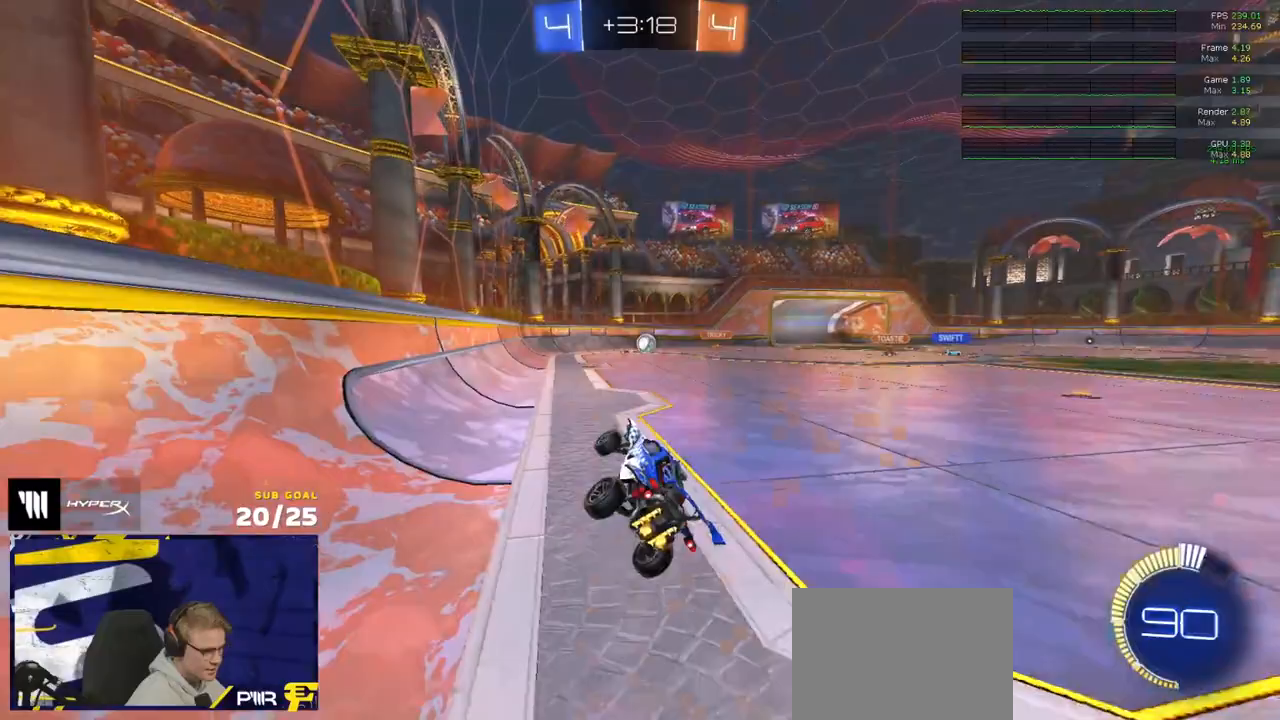
{"buttons": ["L2"], "left_stick": "left", "right_stick": "center", "events": [[67, "left_stick", "up-left"], [83, "L3", "up"], [250, "A", "down"], [250, "R2", "down"], [300, "A", "up"], [367, "R2", "up"], [367, "left_stick", "left"], [400, "L2", "down"]]}
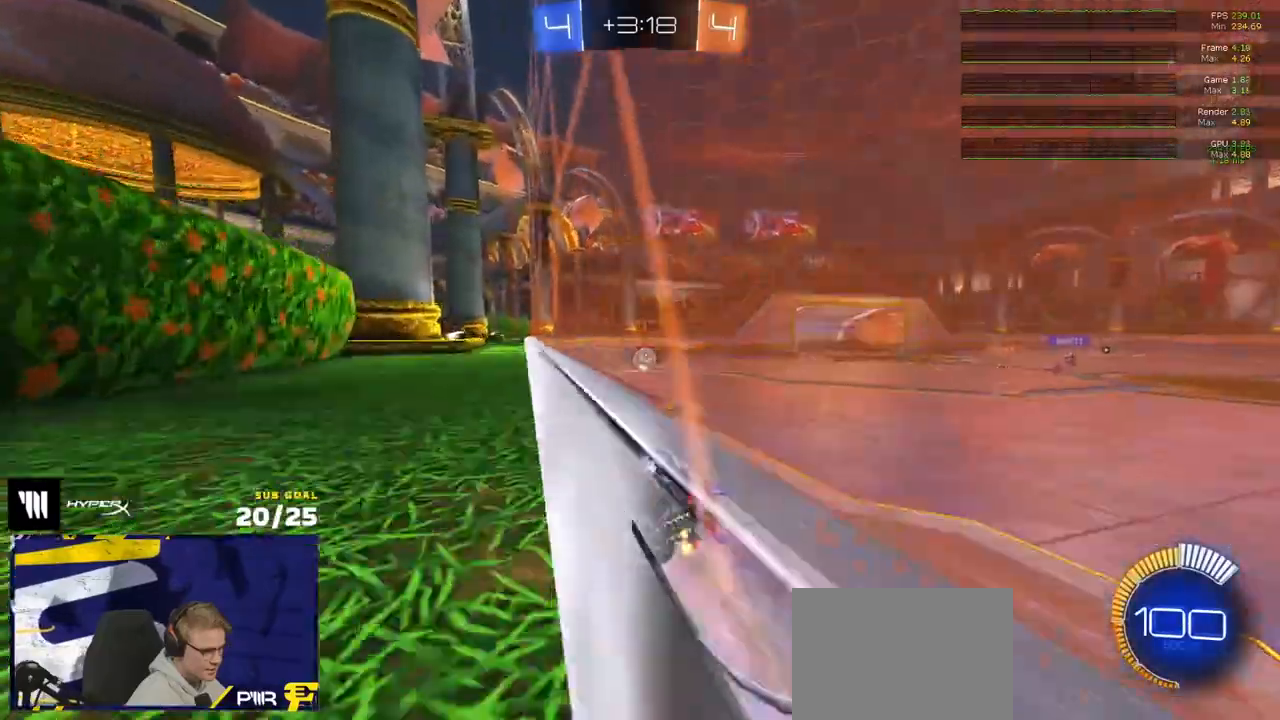
{"buttons": ["L2"], "left_stick": "center", "right_stick": "center", "events": [[133, "left_stick", "right"], [350, "left_stick", "center"]]}
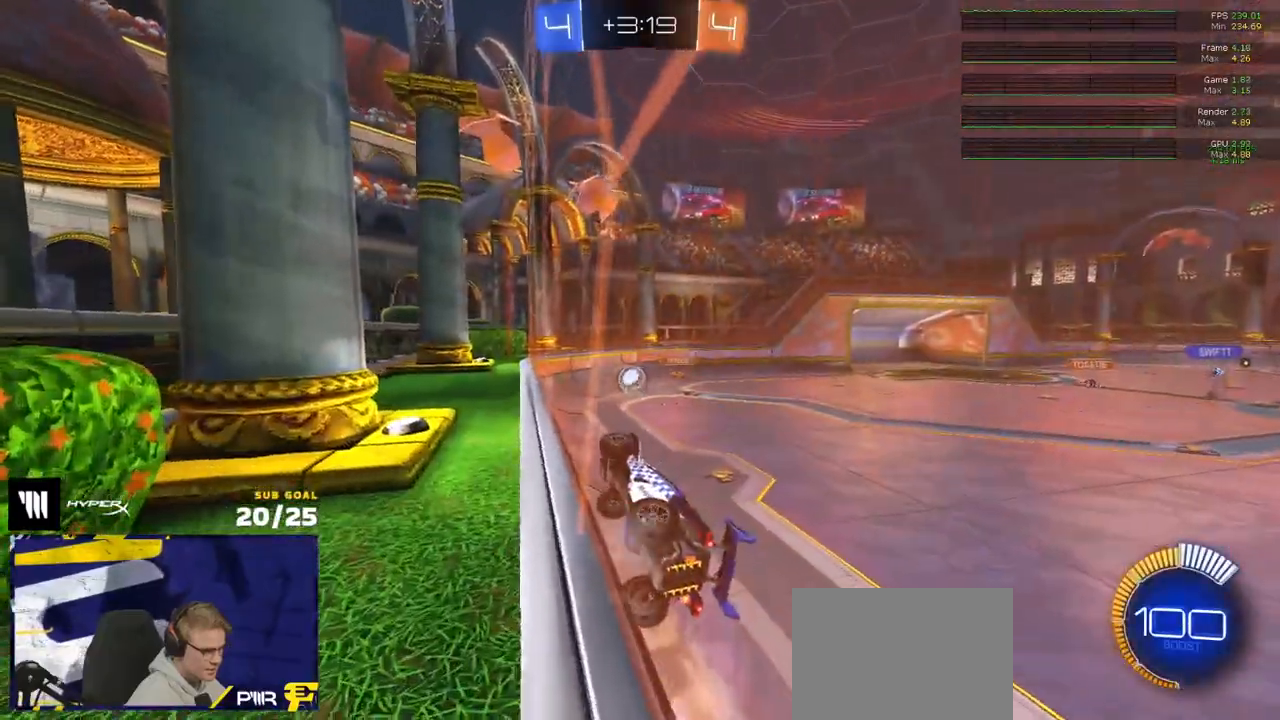
{"buttons": ["R2"], "left_stick": "center", "right_stick": "center", "events": [[33, "left_stick", "left"], [183, "L2", "up"], [183, "R2", "down"], [183, "left_stick", "center"]]}
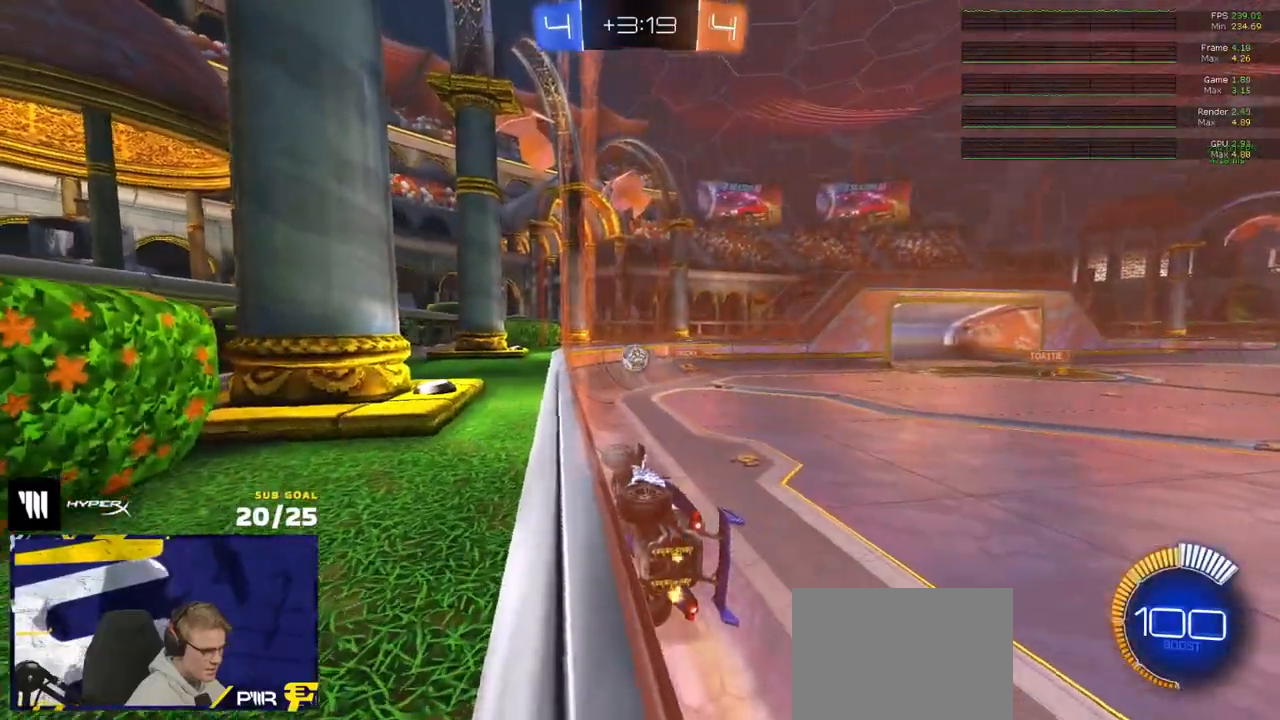
{"buttons": ["R1", "R2"], "left_stick": "center", "right_stick": "center", "events": [[217, "R1", "down"]]}